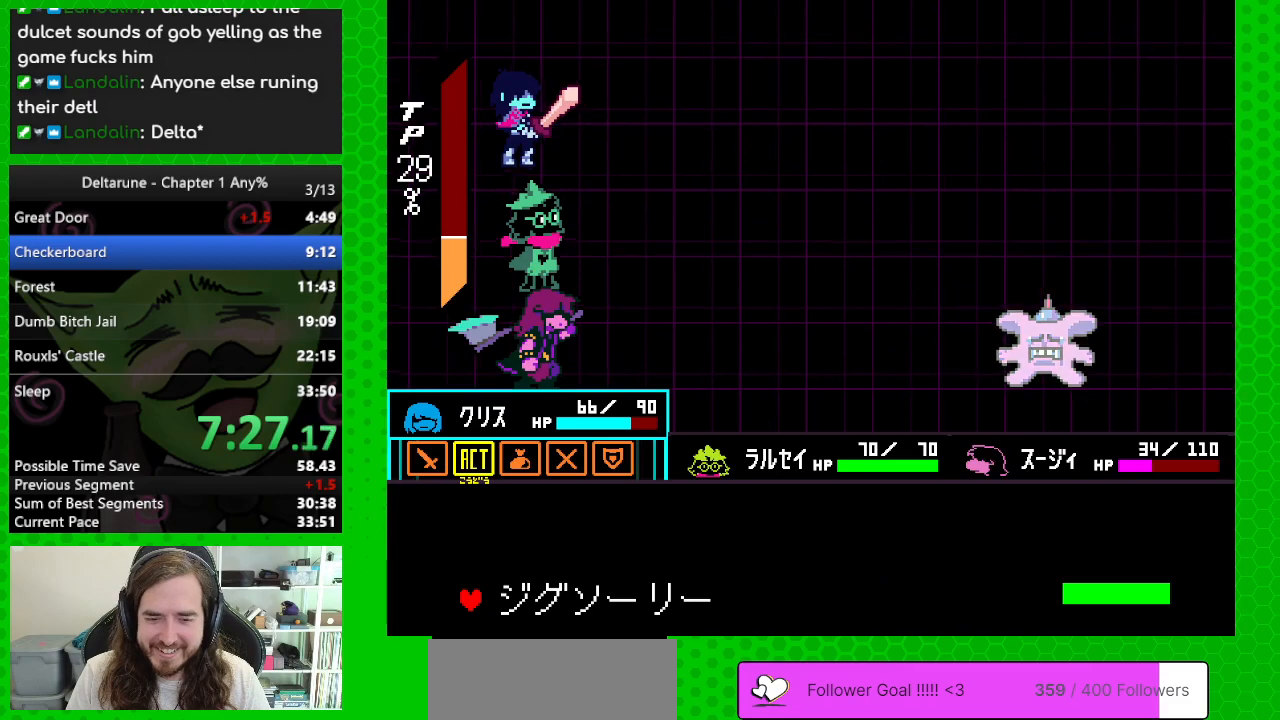
Gameplay with keyboard; each line is a JSON object with the keys held at the frame after it. "events" lists presses ("down") and releases ("up") of "c", "down", "left", "return", "right", "up", "x" and "z" between this image and that frame as [ms after this image, input, new state], when the widget could be followed in between. No other keys are recorded. Mouse input is not recorded. Not read: ctrl shift.
{"keys": [], "events": [[300, "z", "down"], [400, "z", "up"]]}
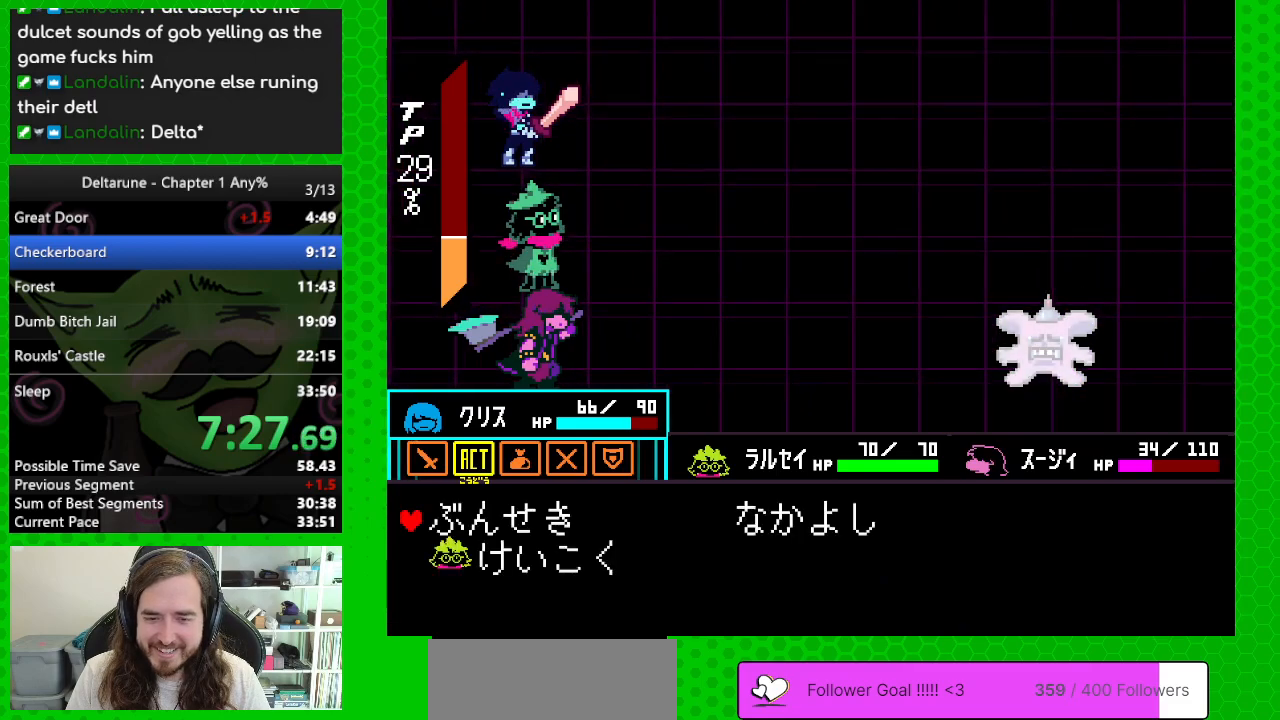
{"keys": [], "events": []}
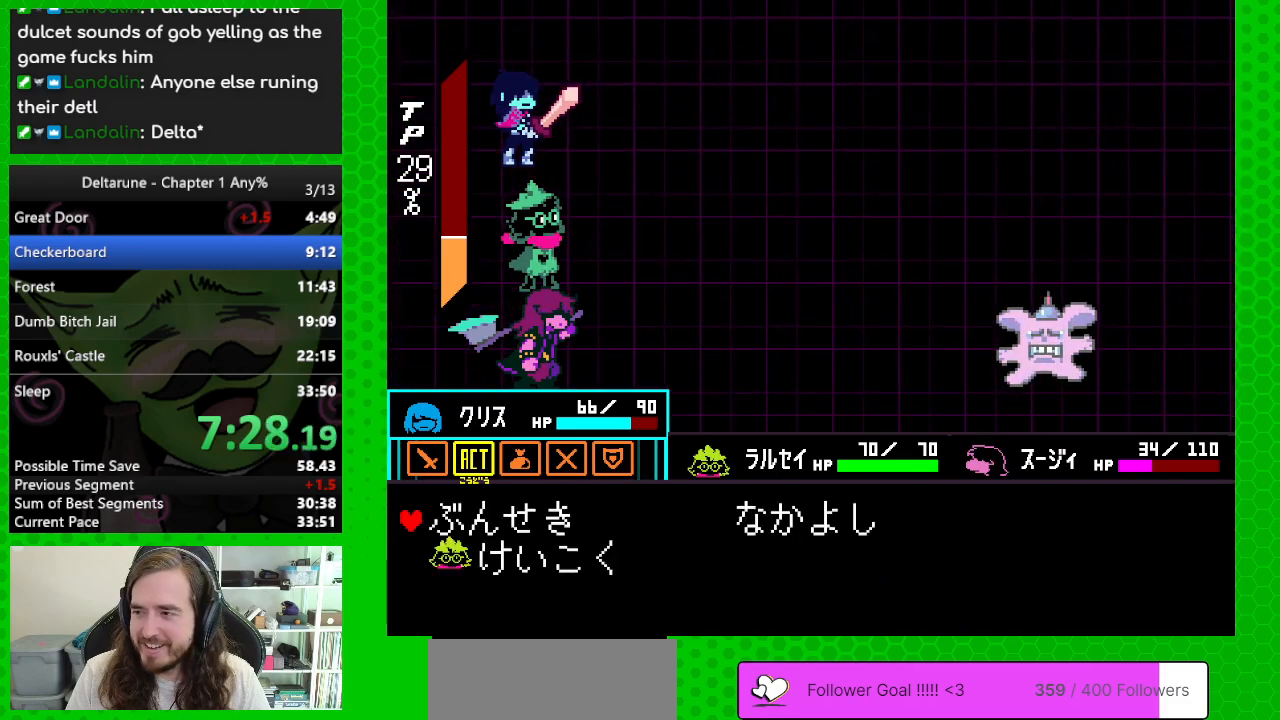
{"keys": [], "events": []}
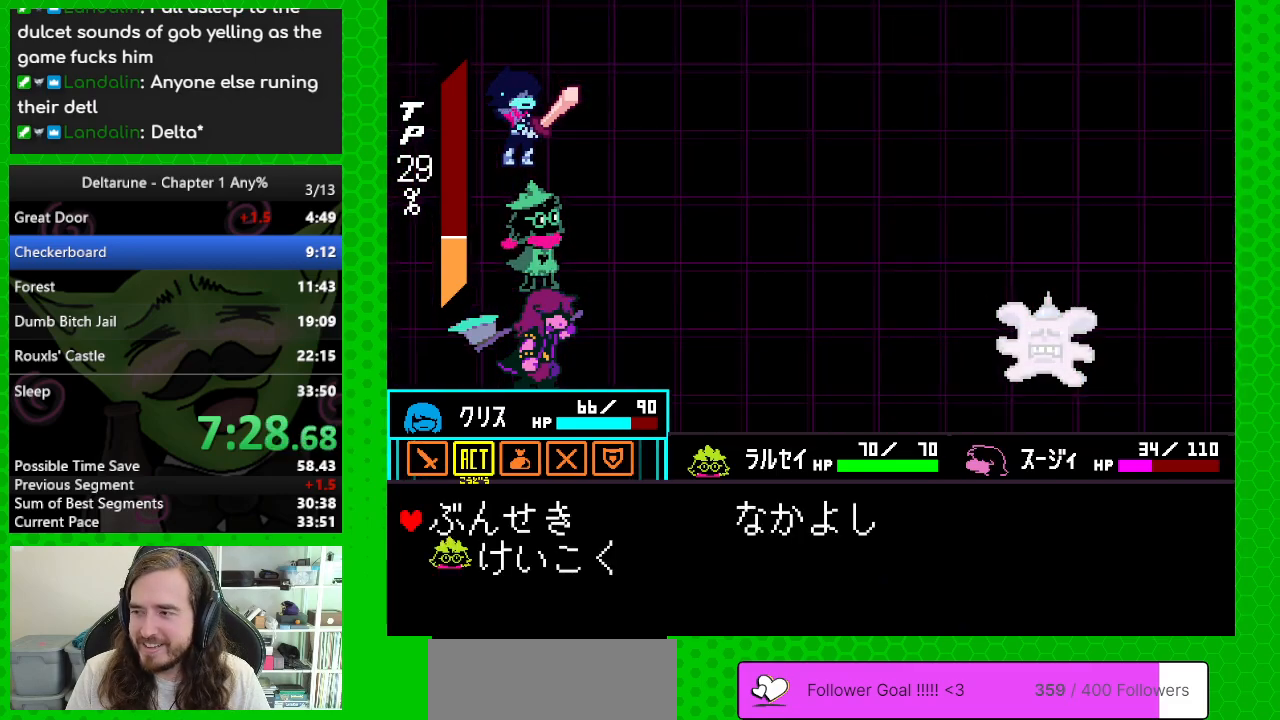
{"keys": [], "events": [[300, "right", "down"], [450, "right", "up"]]}
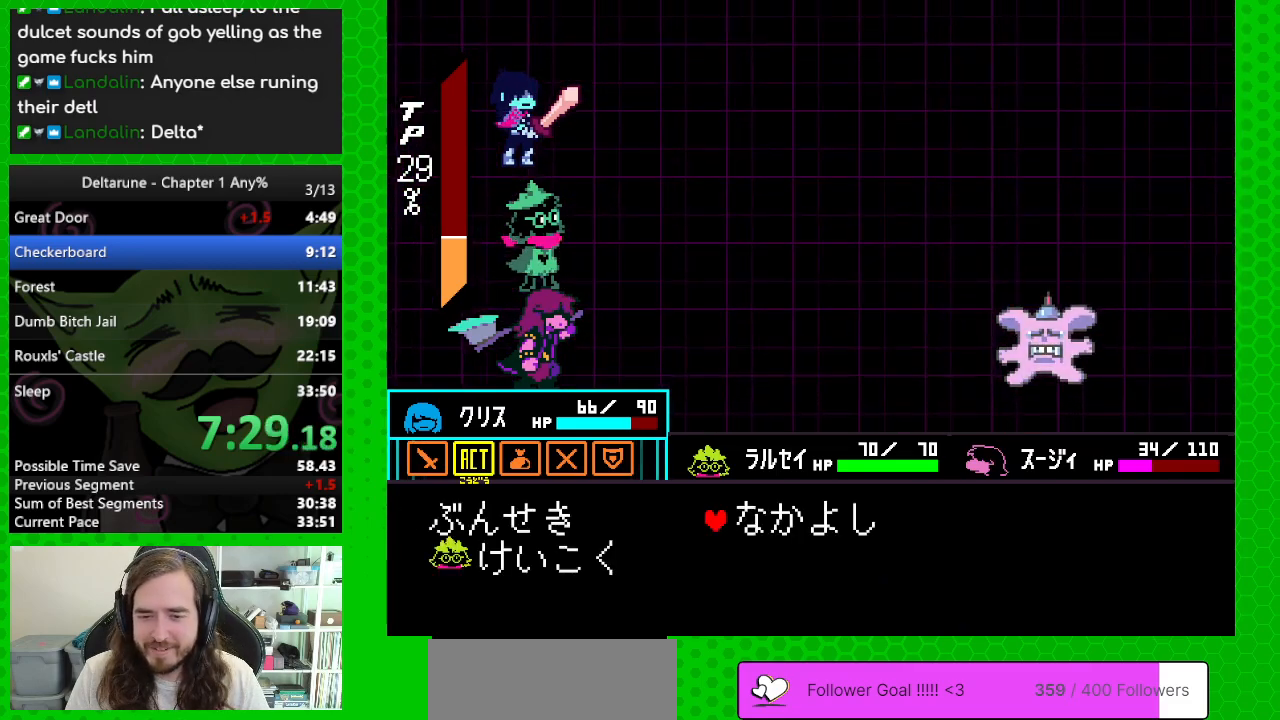
{"keys": [], "events": [[50, "z", "down"], [183, "z", "up"]]}
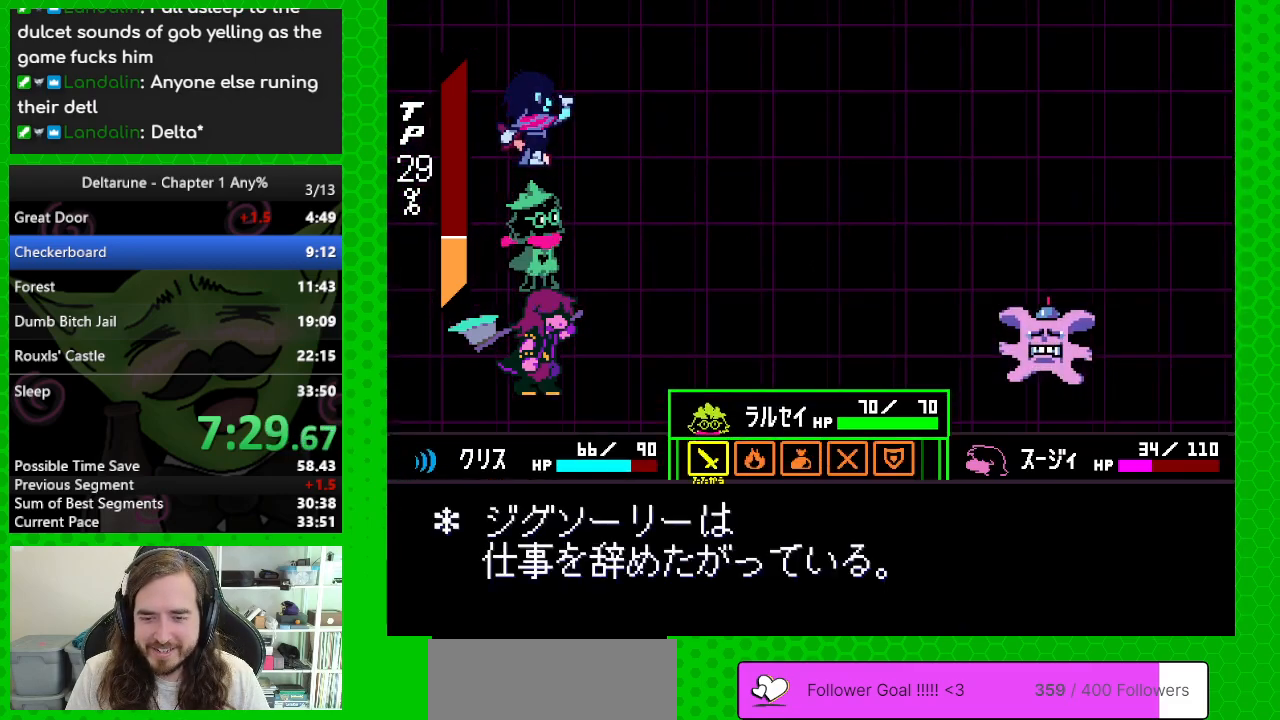
{"keys": ["left"], "events": [[67, "left", "down"], [150, "left", "up"], [433, "left", "down"]]}
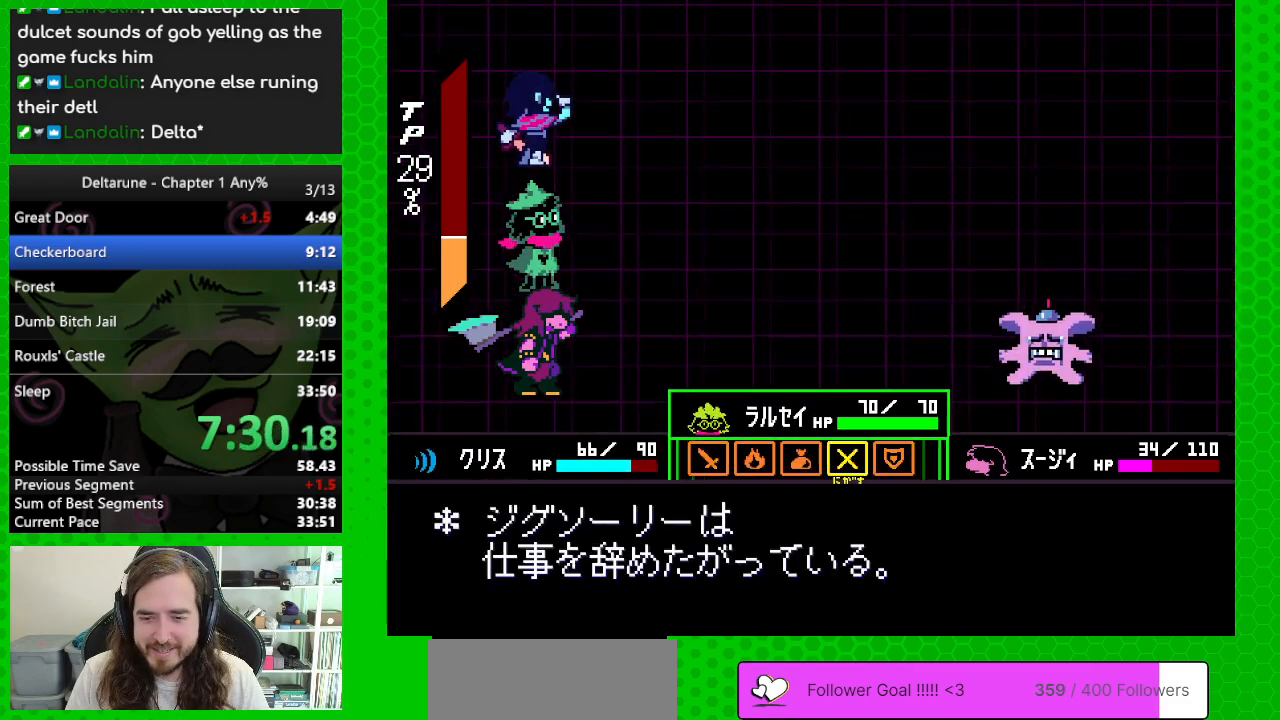
{"keys": [], "events": [[67, "left", "up"], [167, "z", "down"], [317, "z", "up"]]}
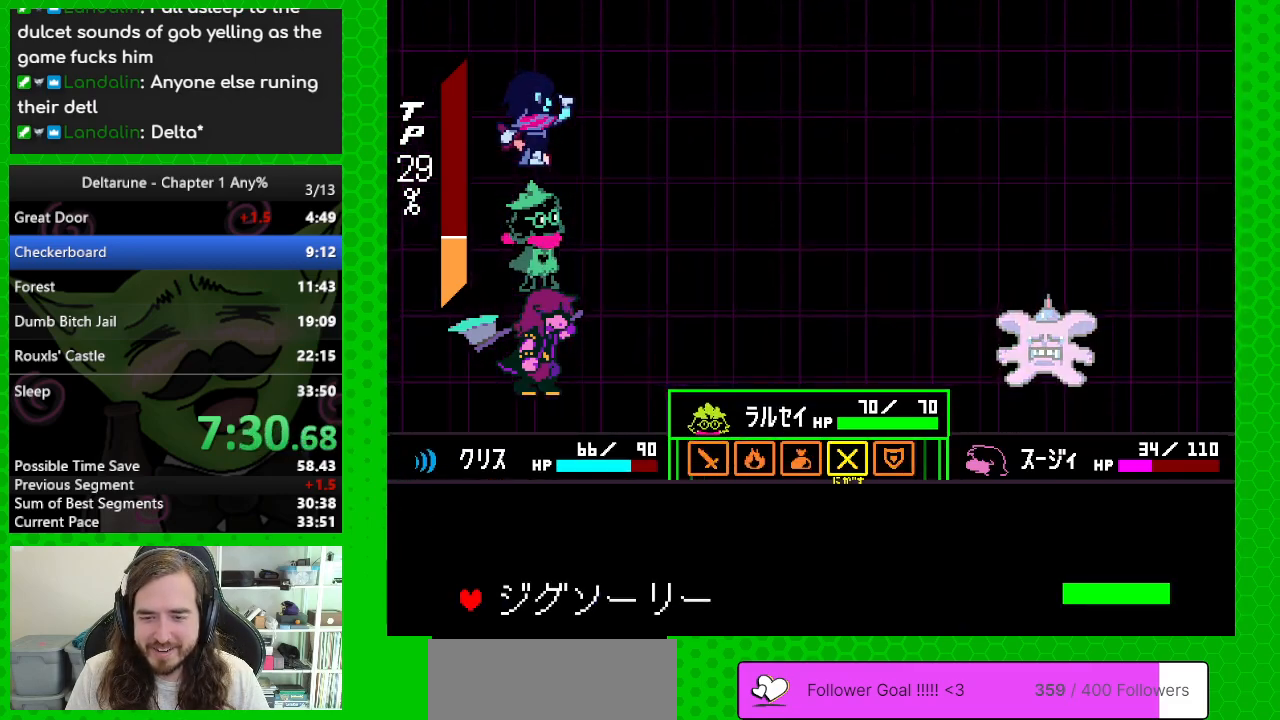
{"keys": [], "events": [[50, "z", "down"], [133, "z", "up"], [367, "return", "down"], [367, "z", "down"], [417, "return", "up"], [467, "z", "up"]]}
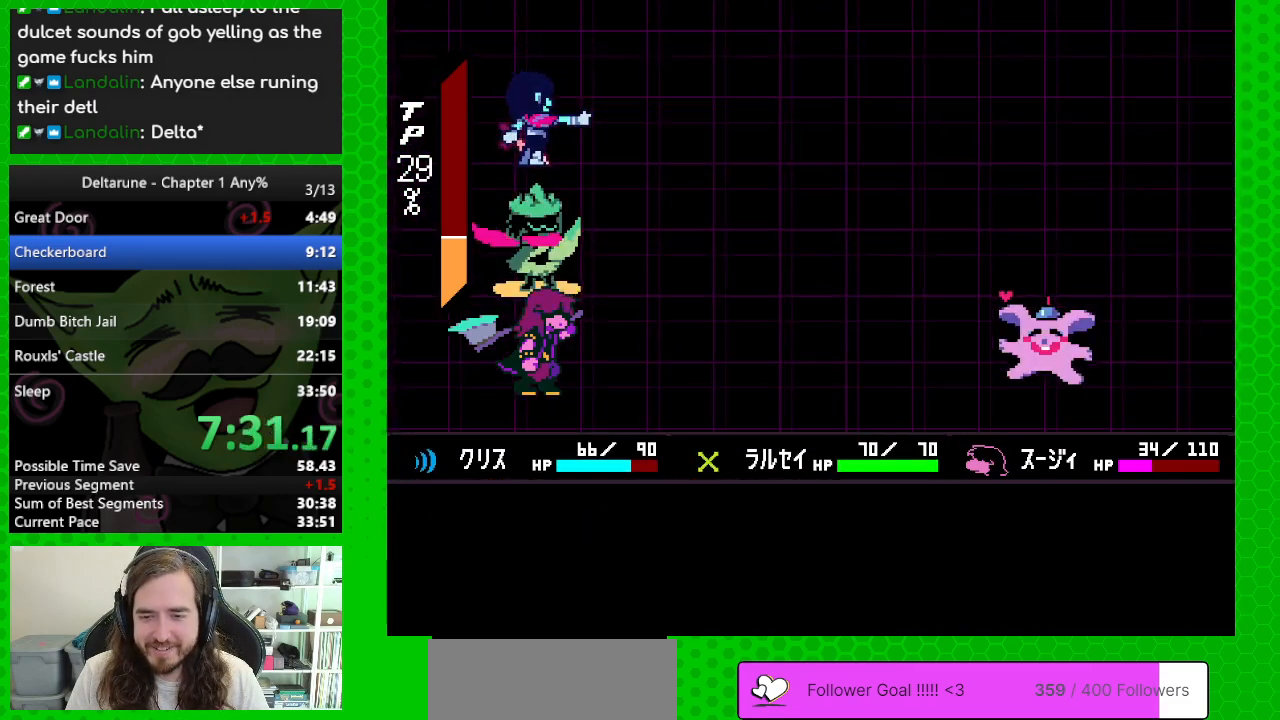
{"keys": ["return"], "events": [[17, "return", "down"], [50, "z", "down"], [100, "return", "up"], [100, "z", "up"], [150, "return", "down"], [200, "z", "down"], [250, "return", "up"], [333, "return", "down"], [333, "z", "up"], [383, "return", "up"], [433, "return", "down"], [433, "z", "down"], [483, "z", "up"]]}
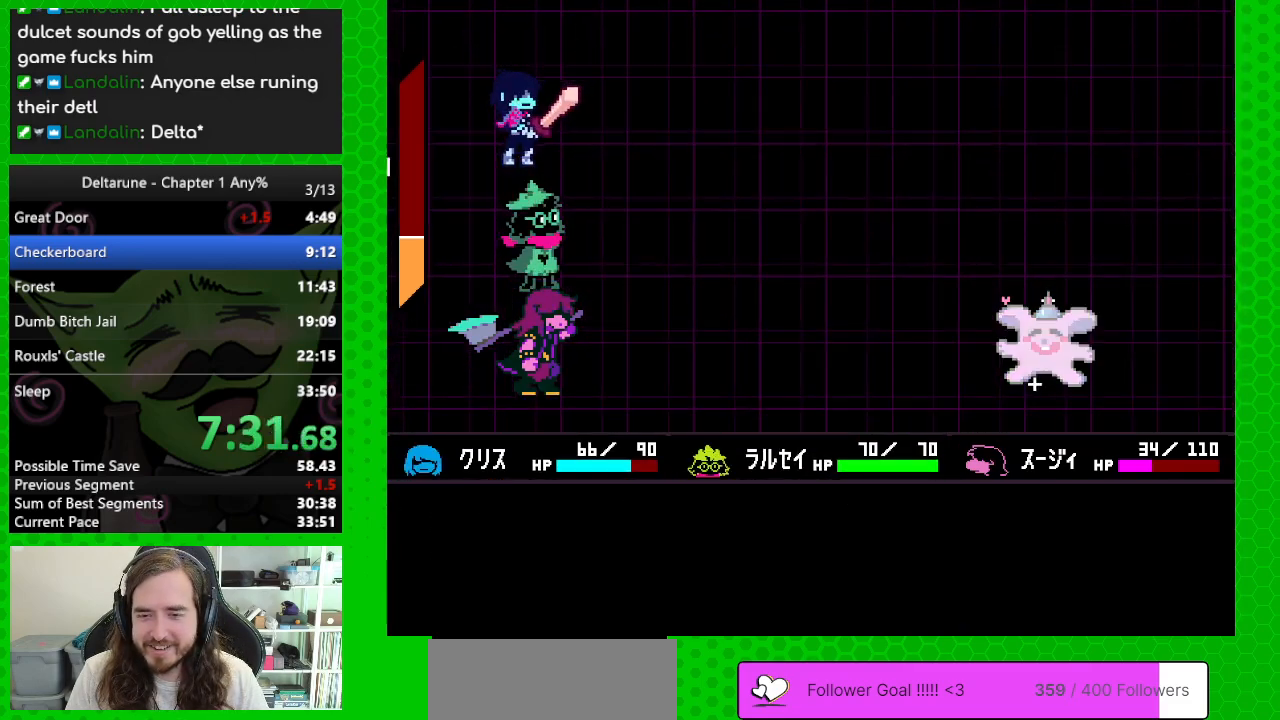
{"keys": ["return"], "events": [[33, "return", "up"], [117, "return", "down"], [117, "z", "down"], [167, "return", "up"], [217, "z", "up"], [267, "return", "down"], [300, "z", "down"], [350, "return", "up"], [400, "z", "up"], [450, "return", "down"]]}
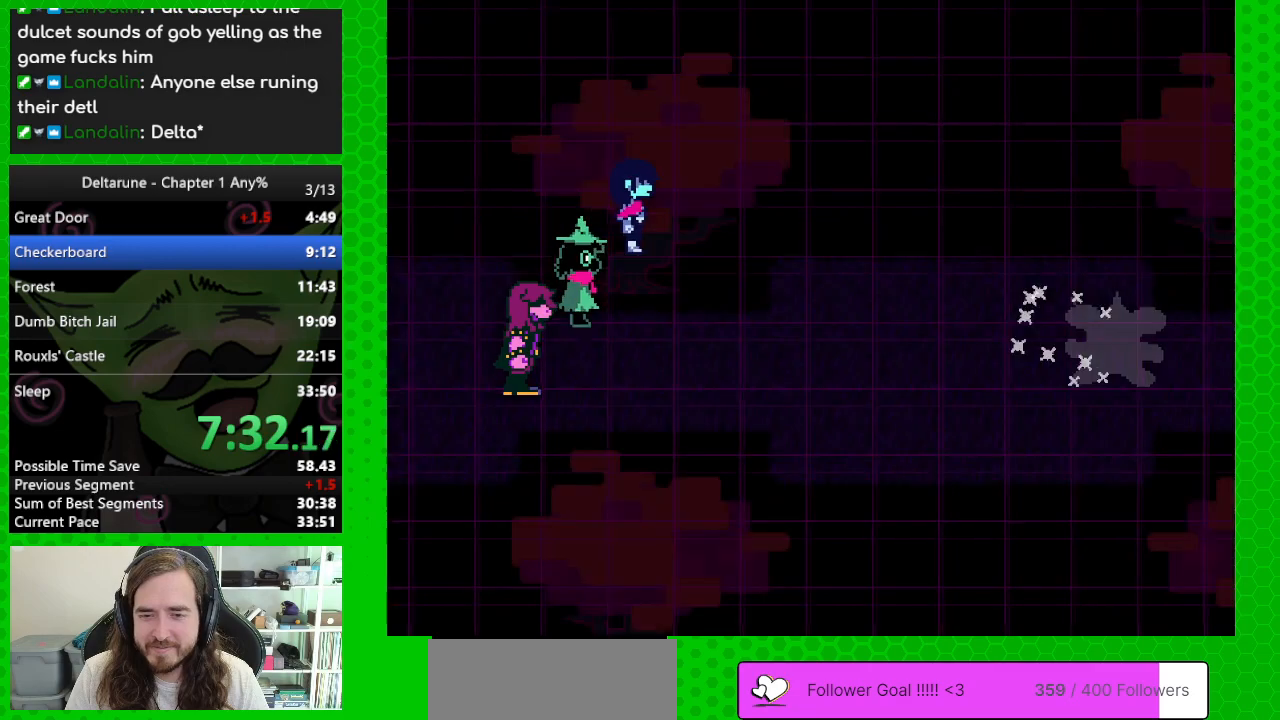
{"keys": [], "events": [[50, "return", "up"], [50, "z", "down"], [83, "return", "down"], [83, "z", "up"], [183, "return", "up"], [233, "z", "down"], [283, "return", "down"], [367, "z", "up"], [417, "return", "up"]]}
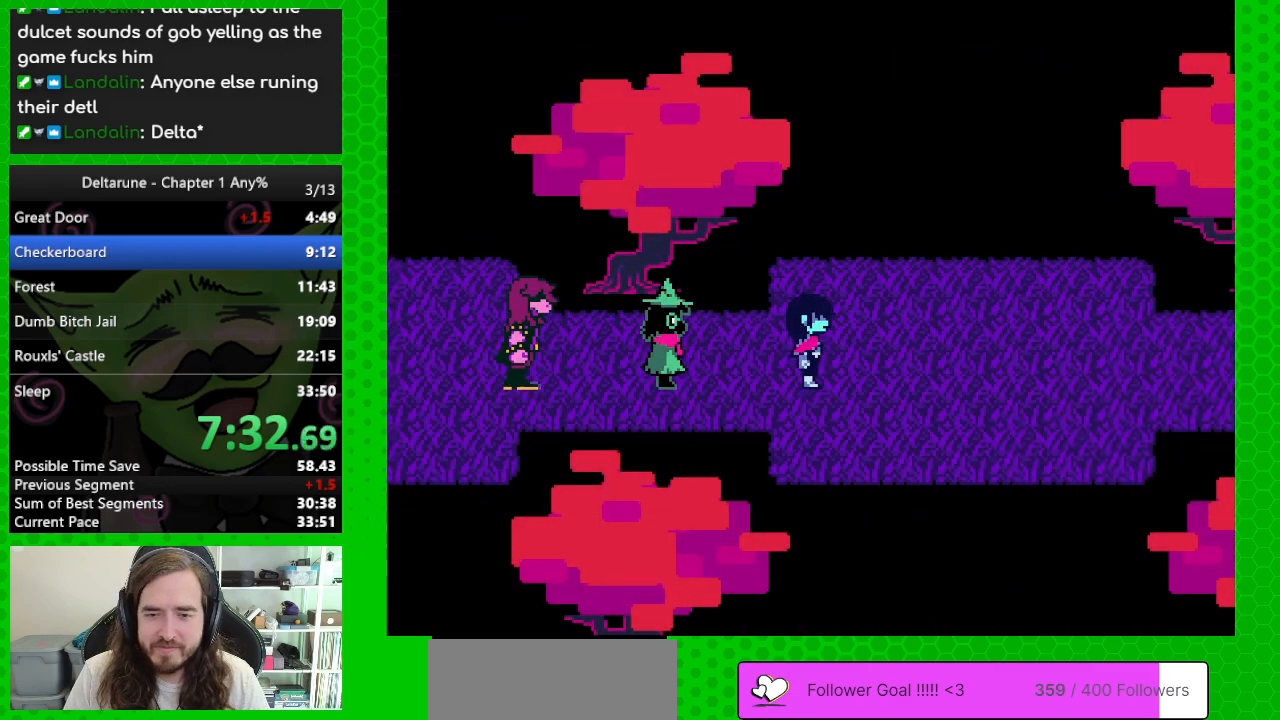
{"keys": ["right"], "events": [[200, "right", "down"]]}
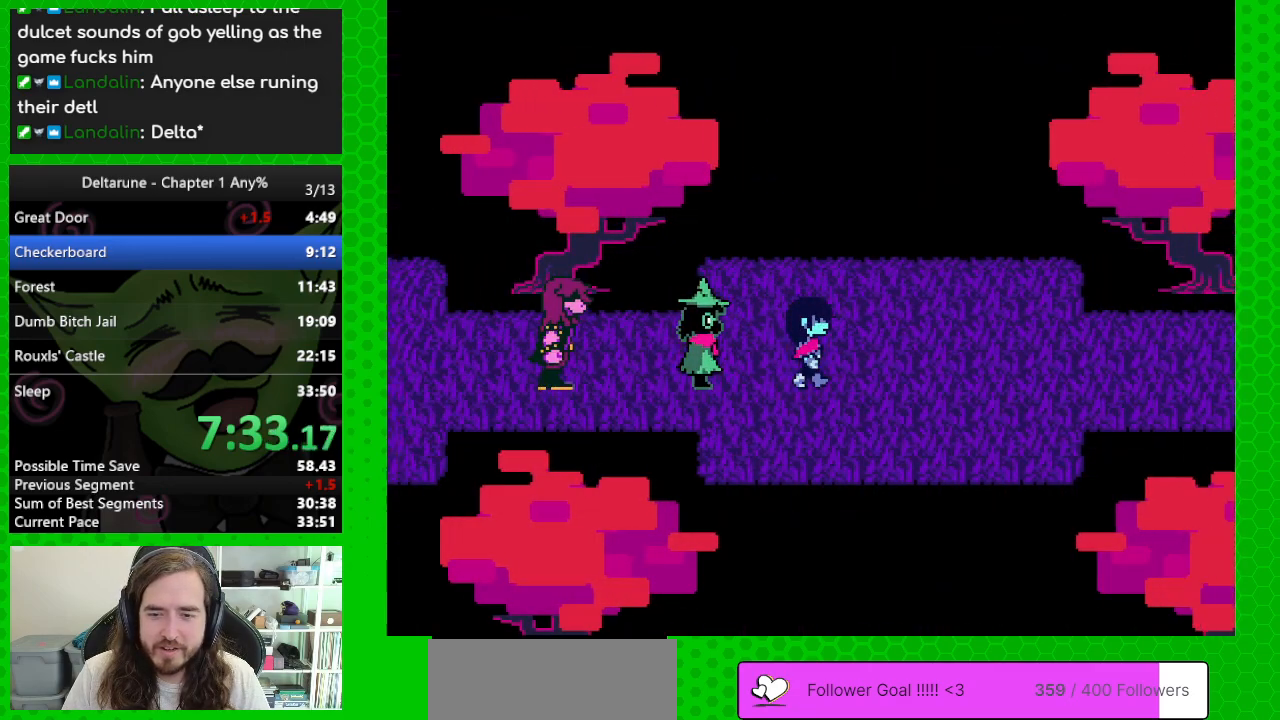
{"keys": ["right"], "events": []}
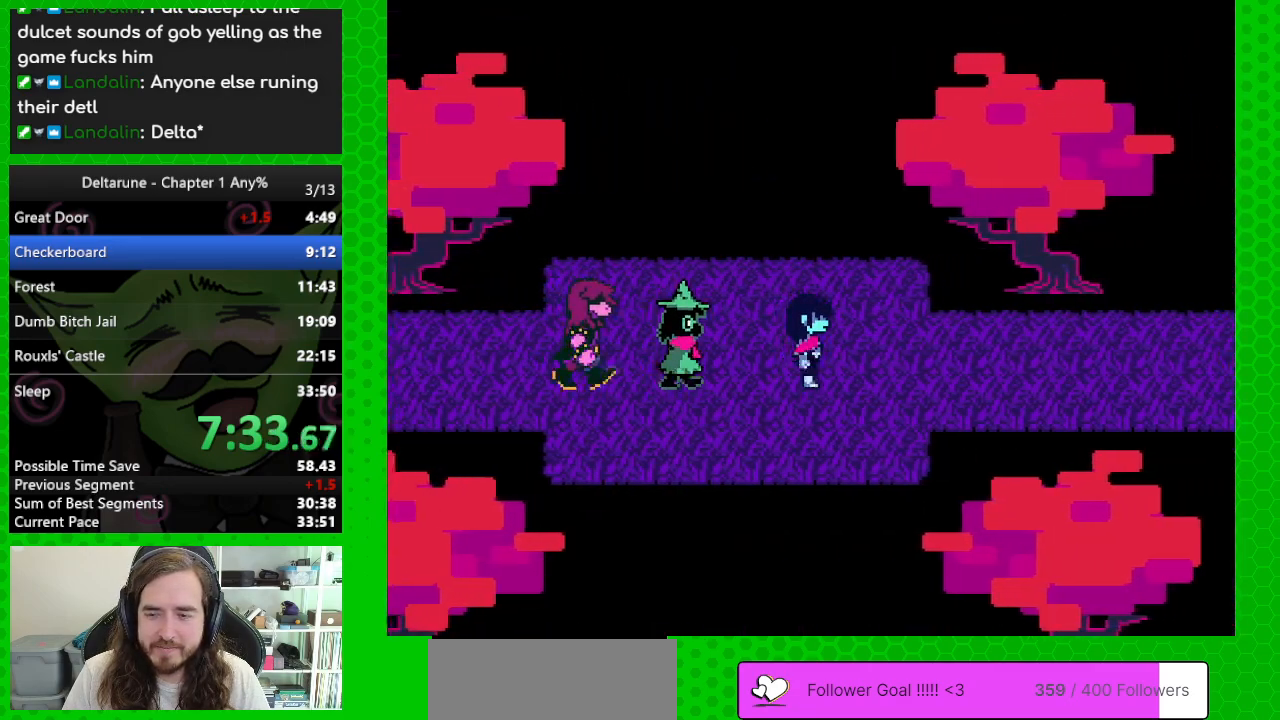
{"keys": ["right"], "events": []}
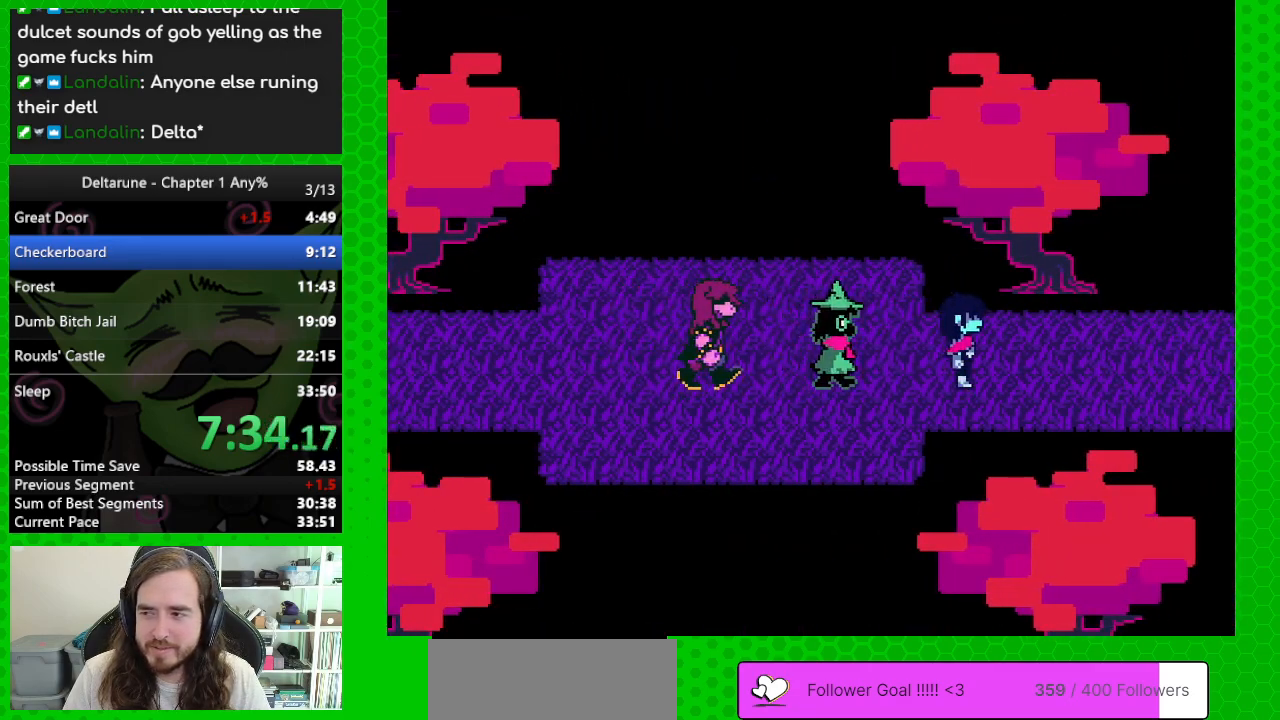
{"keys": ["right"], "events": []}
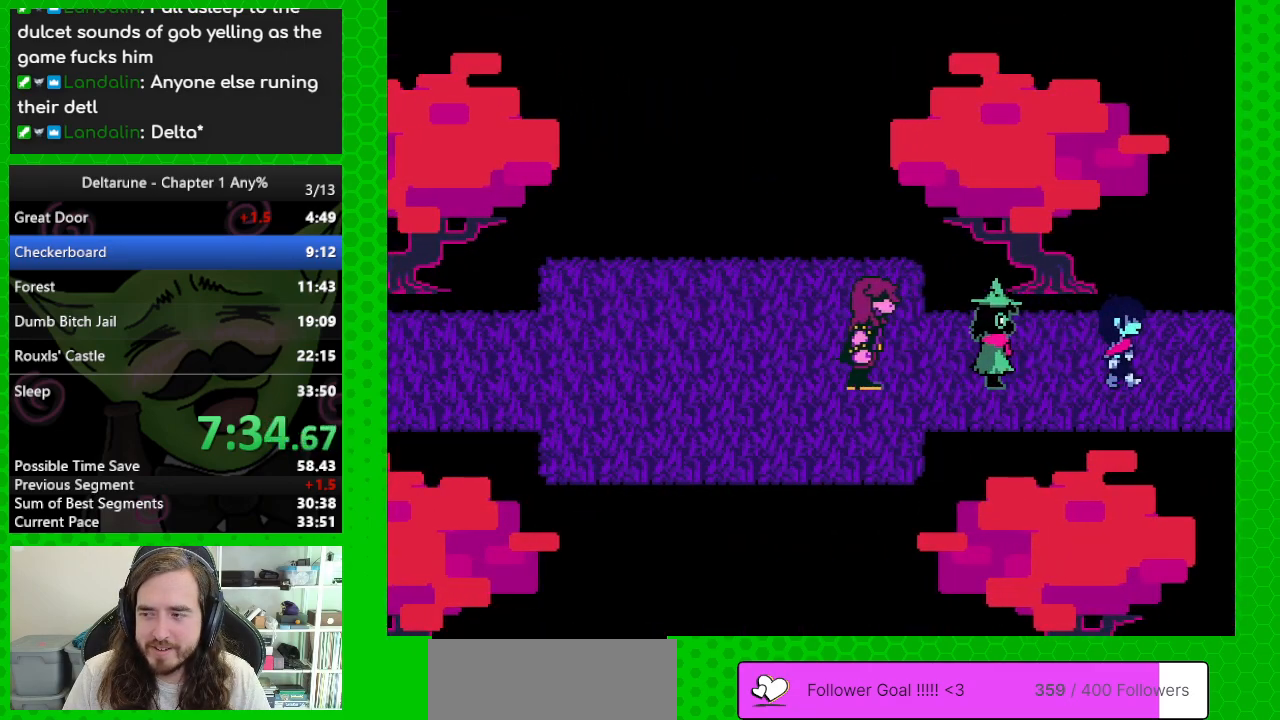
{"keys": ["right"], "events": []}
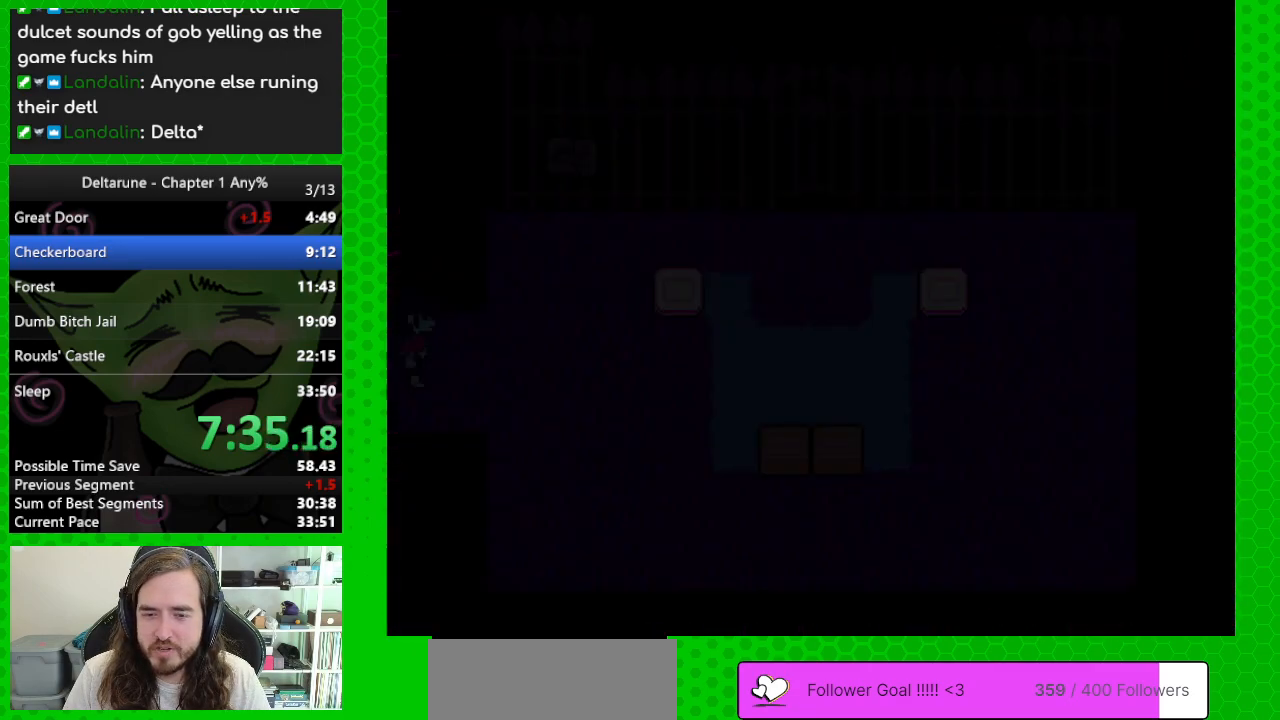
{"keys": ["right"], "events": []}
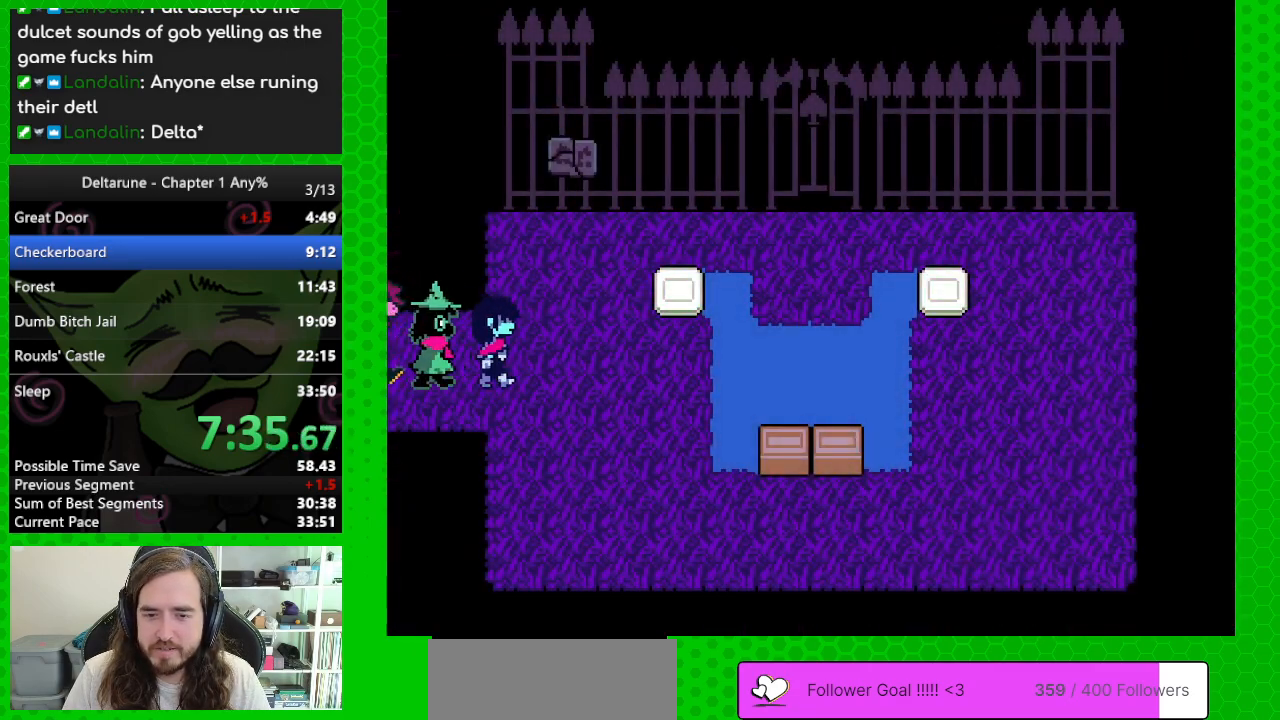
{"keys": ["right"], "events": []}
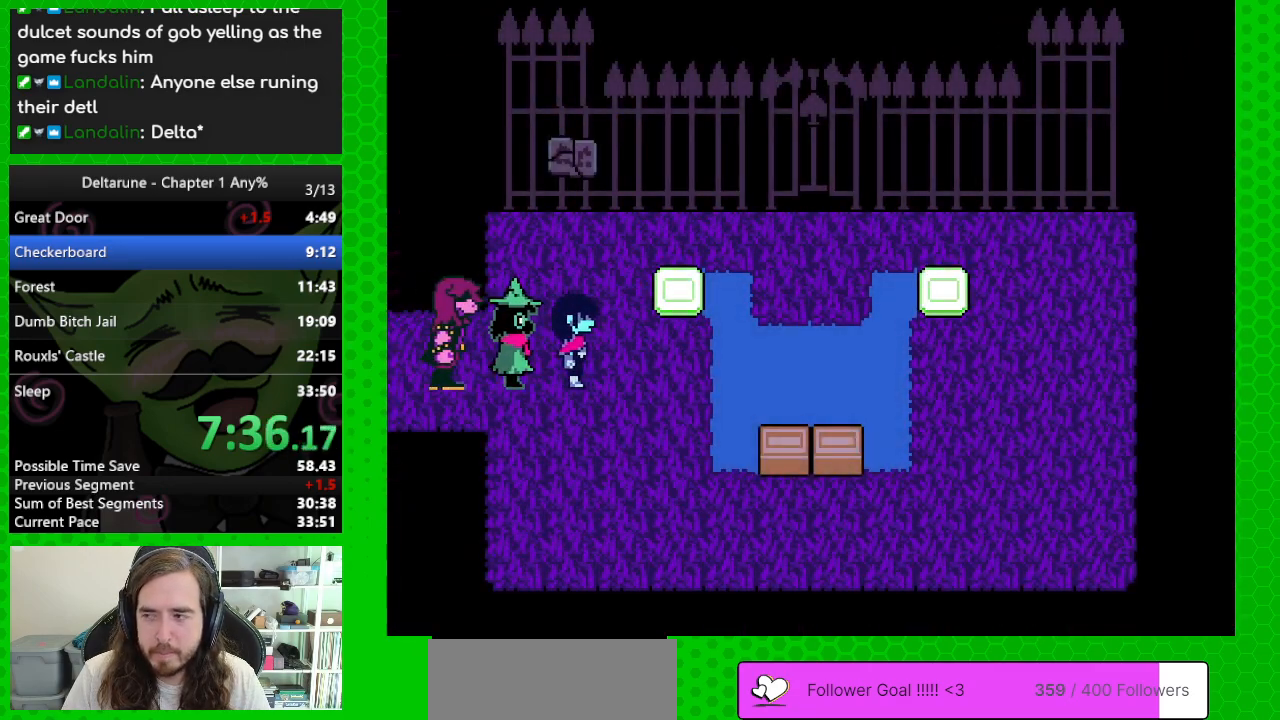
{"keys": ["down", "right", "z"], "events": [[117, "down", "down"], [117, "z", "down"], [217, "z", "up"], [300, "z", "down"], [400, "z", "up"], [500, "z", "down"]]}
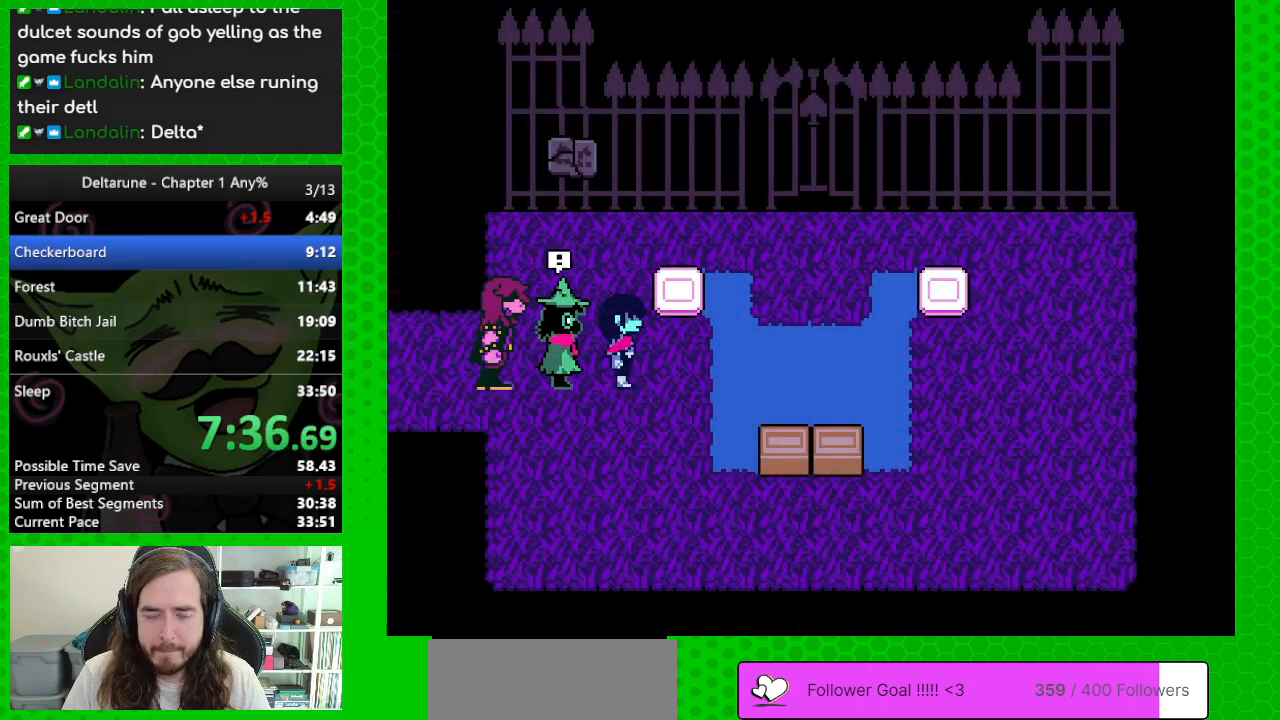
{"keys": ["down", "right", "z"], "events": [[83, "z", "up"], [233, "z", "down"], [333, "z", "up"], [417, "z", "down"]]}
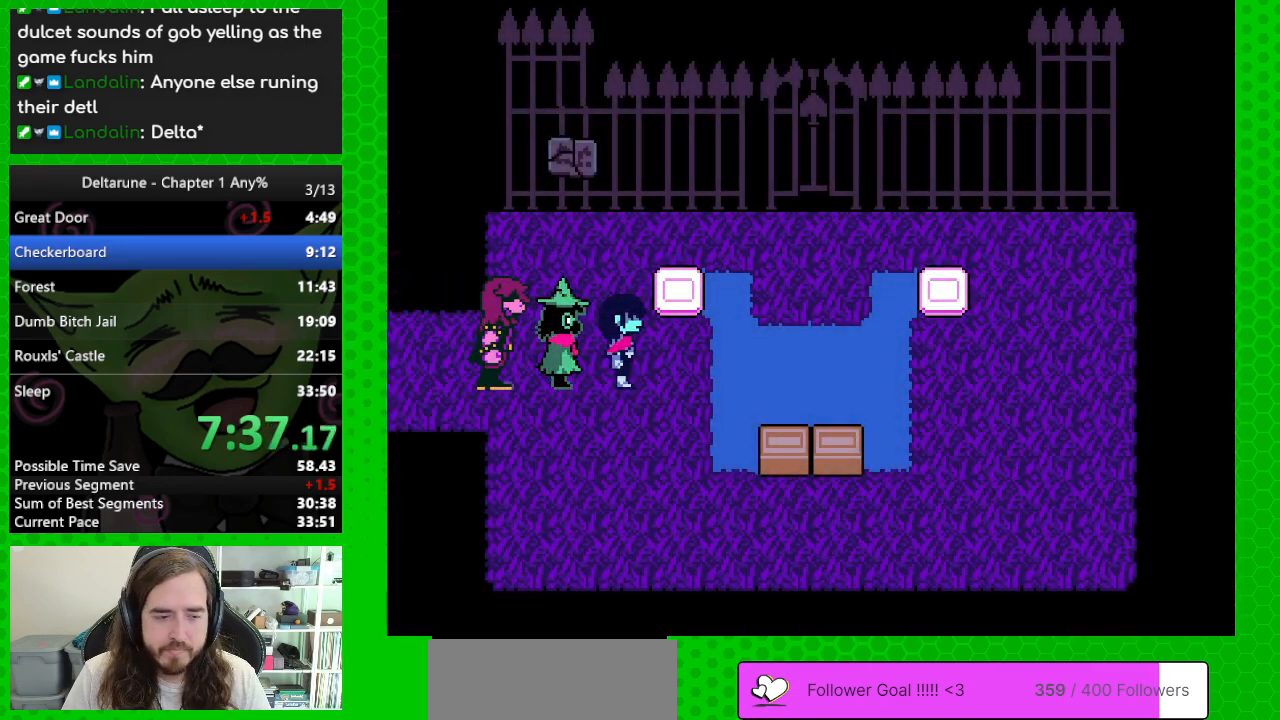
{"keys": ["down", "right"], "events": [[17, "z", "up"], [150, "z", "down"], [250, "z", "up"], [333, "z", "down"], [483, "z", "up"]]}
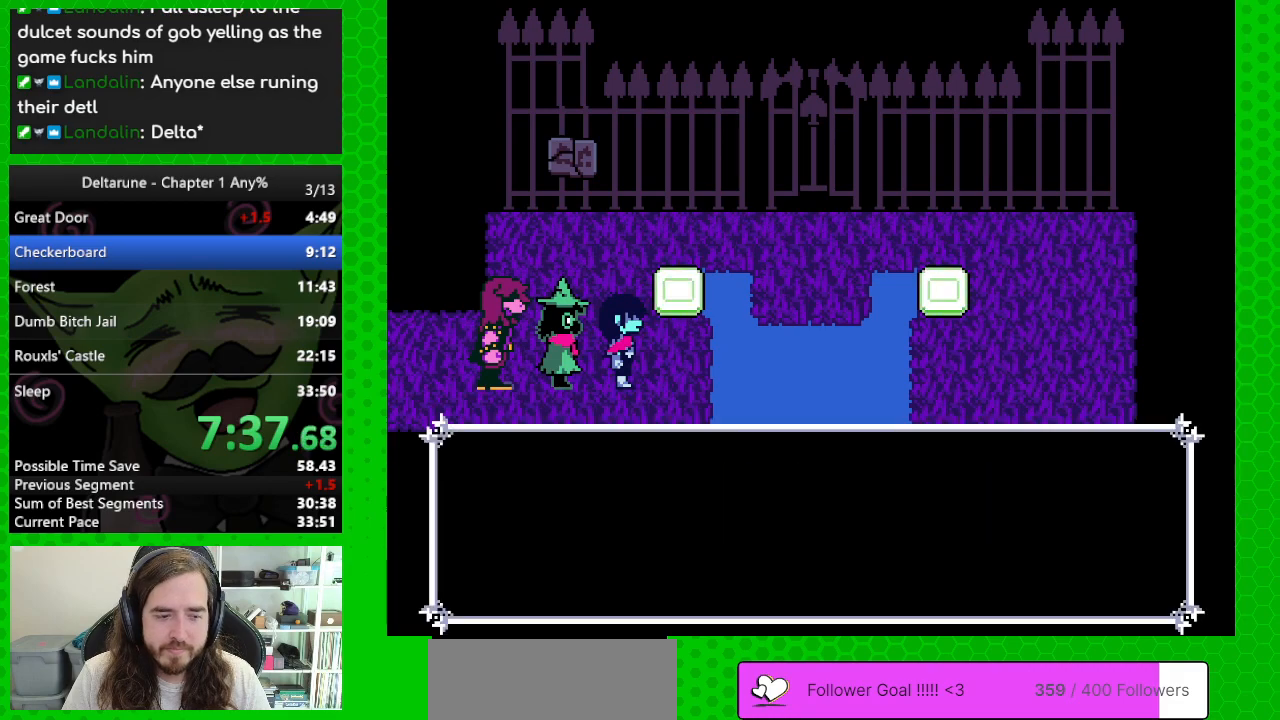
{"keys": ["down", "right"], "events": [[67, "z", "down"], [217, "z", "up"], [317, "z", "down"], [450, "z", "up"]]}
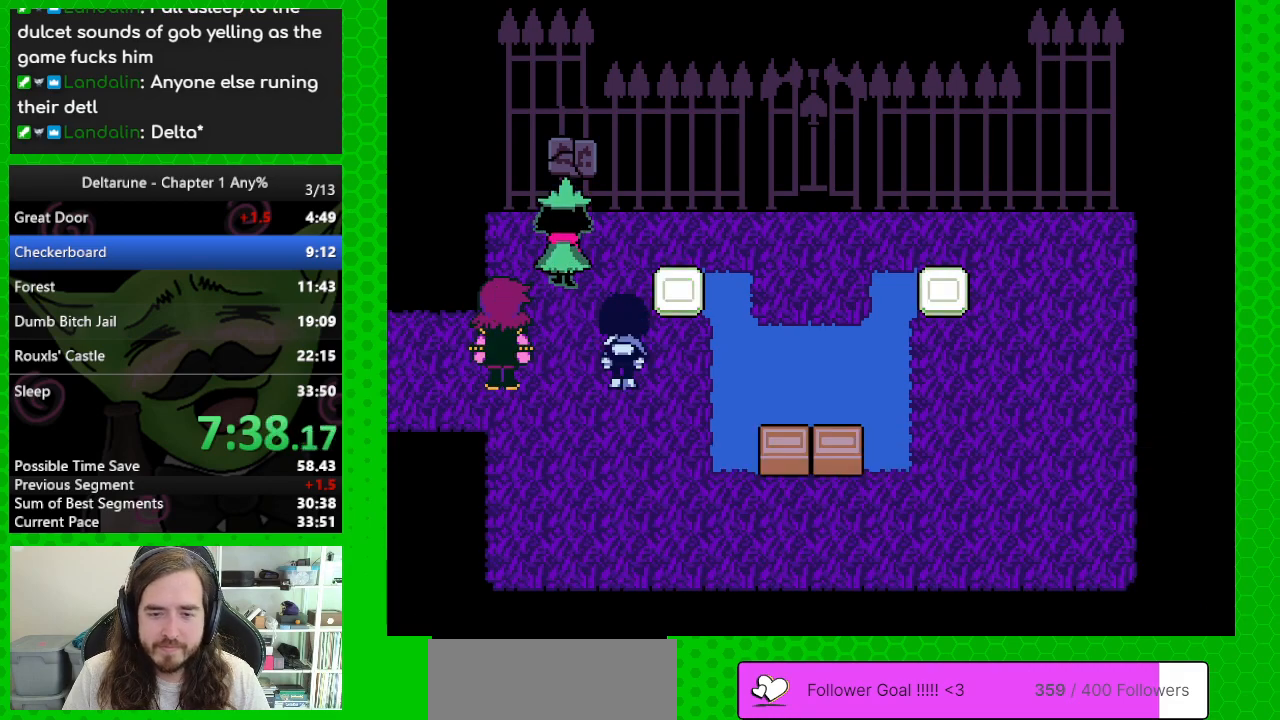
{"keys": ["down", "right"], "events": [[83, "z", "down"], [183, "z", "up"], [367, "z", "down"], [417, "z", "up"]]}
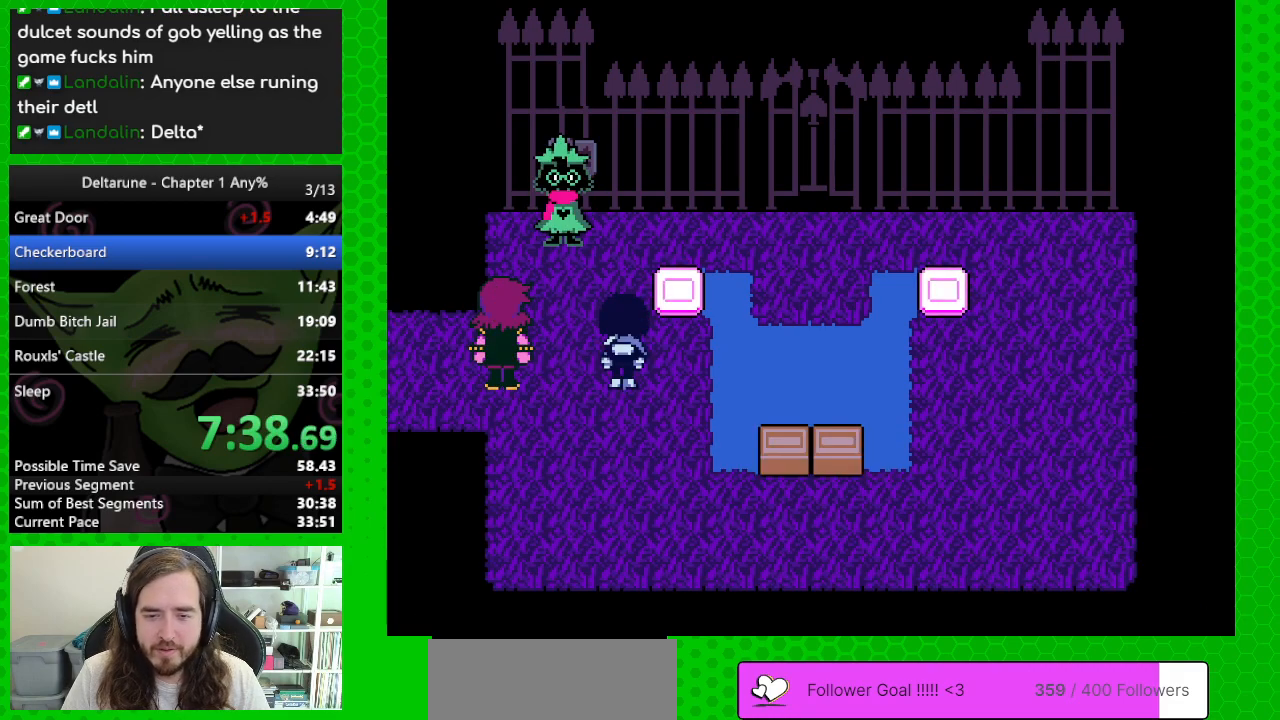
{"keys": ["down", "right"], "events": [[100, "z", "down"], [150, "z", "up"], [333, "z", "down"], [383, "z", "up"]]}
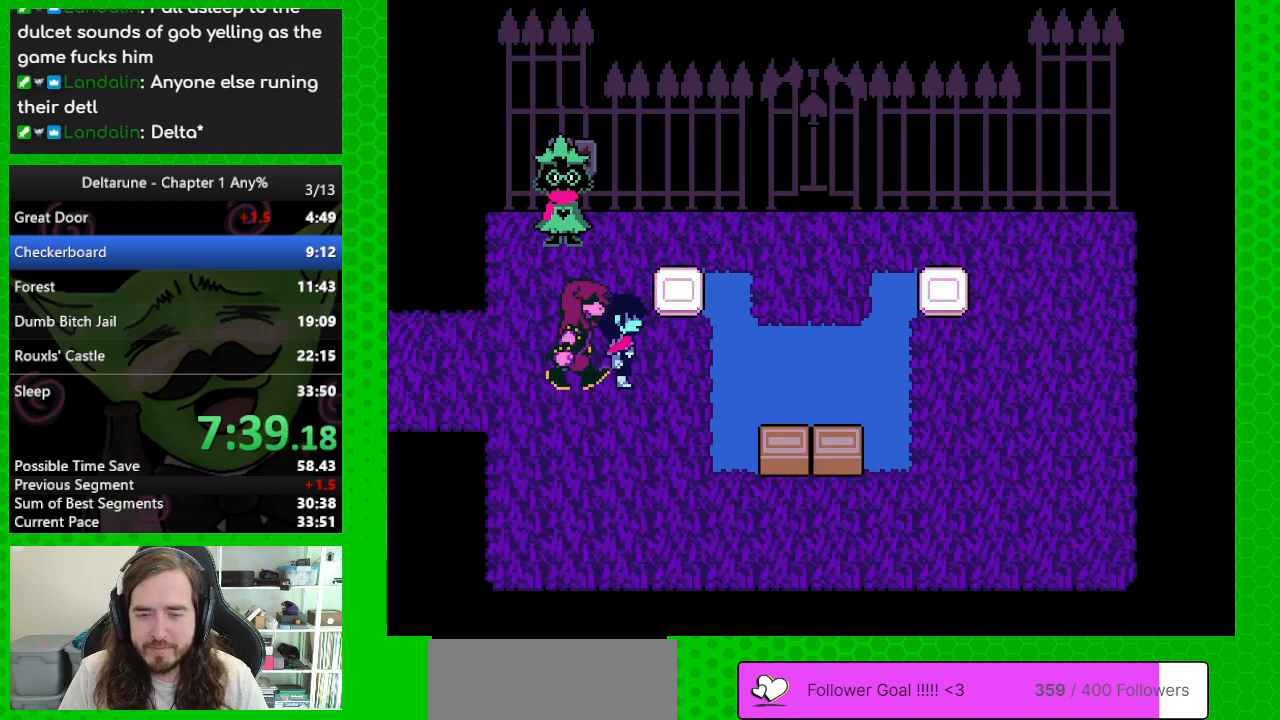
{"keys": ["down", "right", "z"], "events": [[67, "z", "down"], [117, "z", "up"], [300, "z", "down"], [350, "z", "up"], [500, "z", "down"]]}
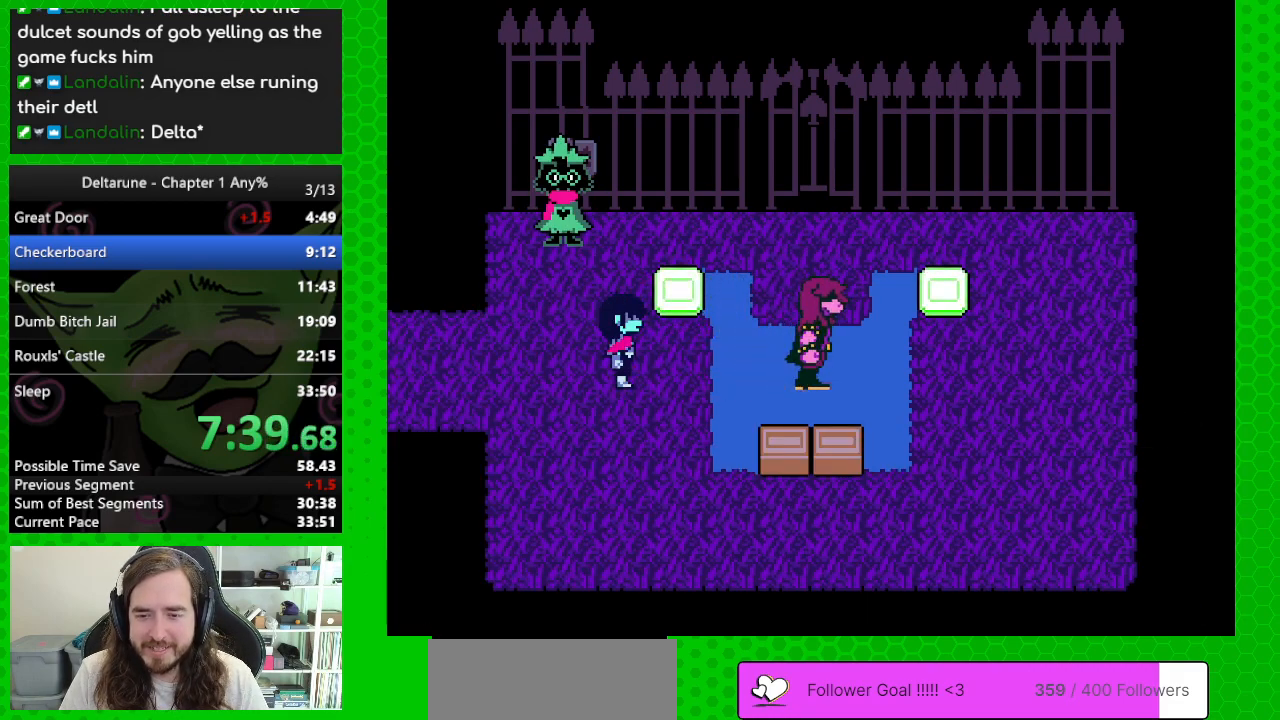
{"keys": ["down", "right"], "events": [[83, "z", "up"]]}
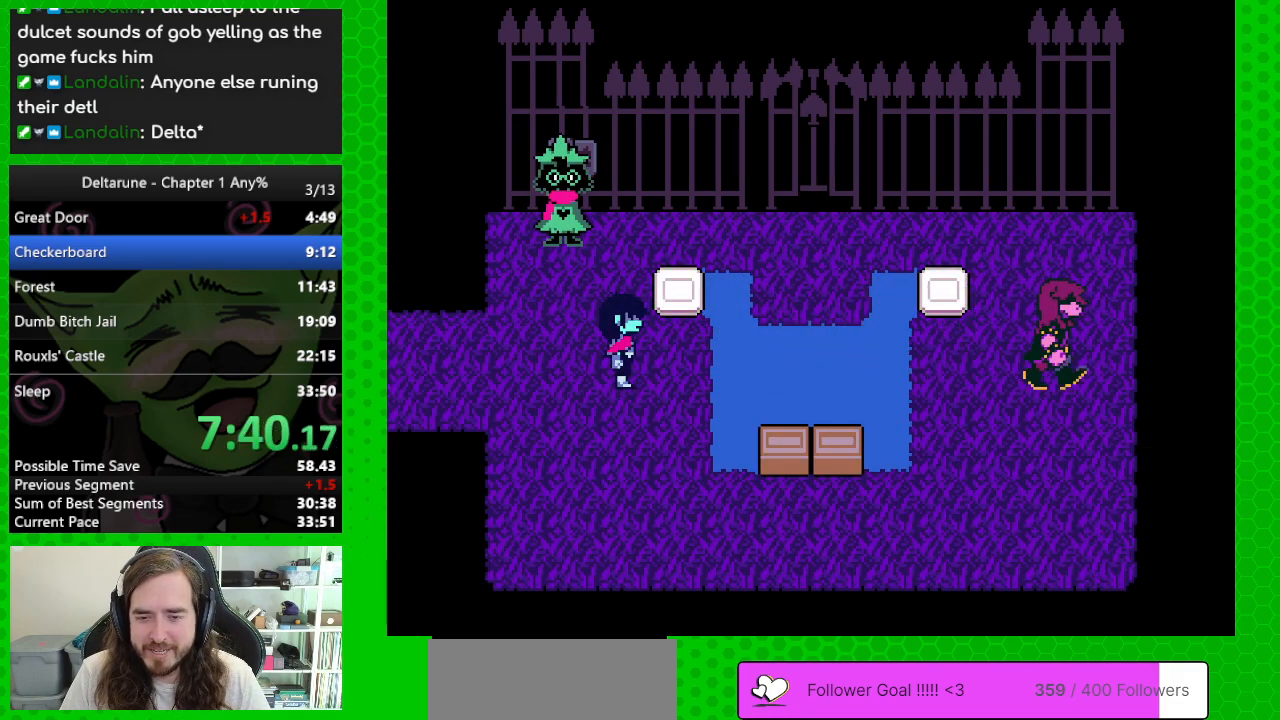
{"keys": ["down", "right"], "events": []}
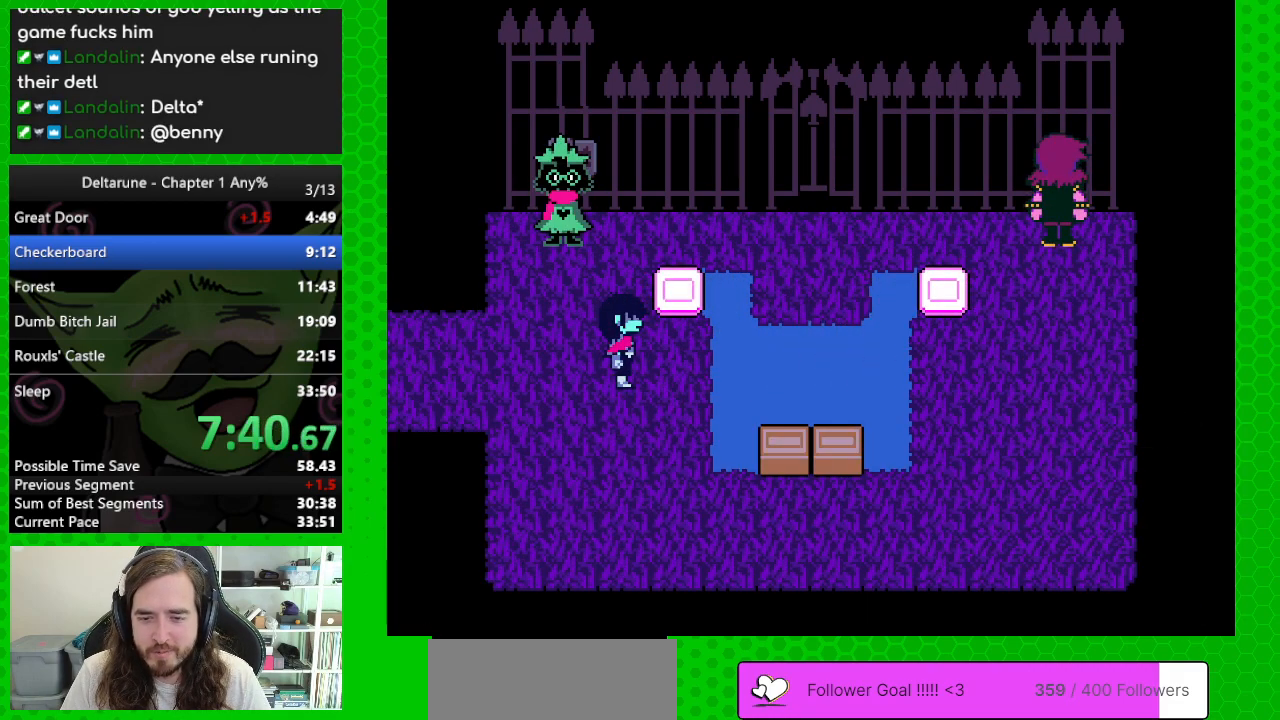
{"keys": ["down", "right"], "events": []}
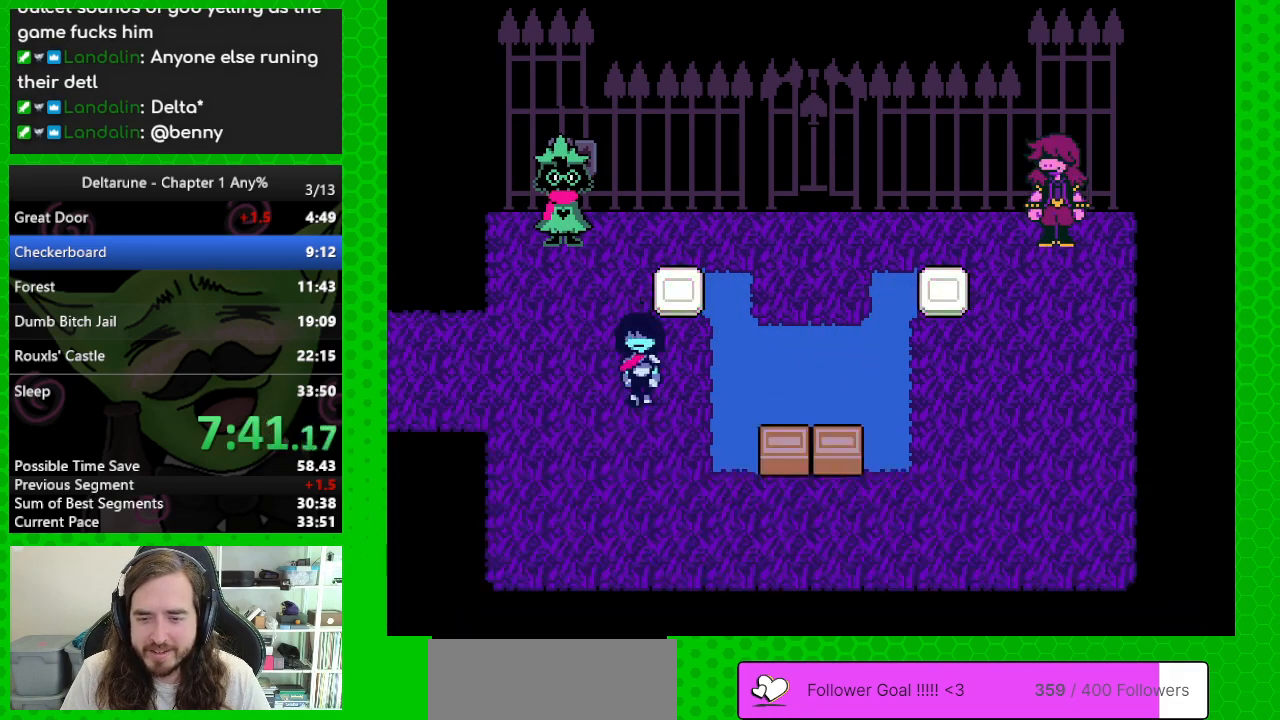
{"keys": ["down", "right"], "events": []}
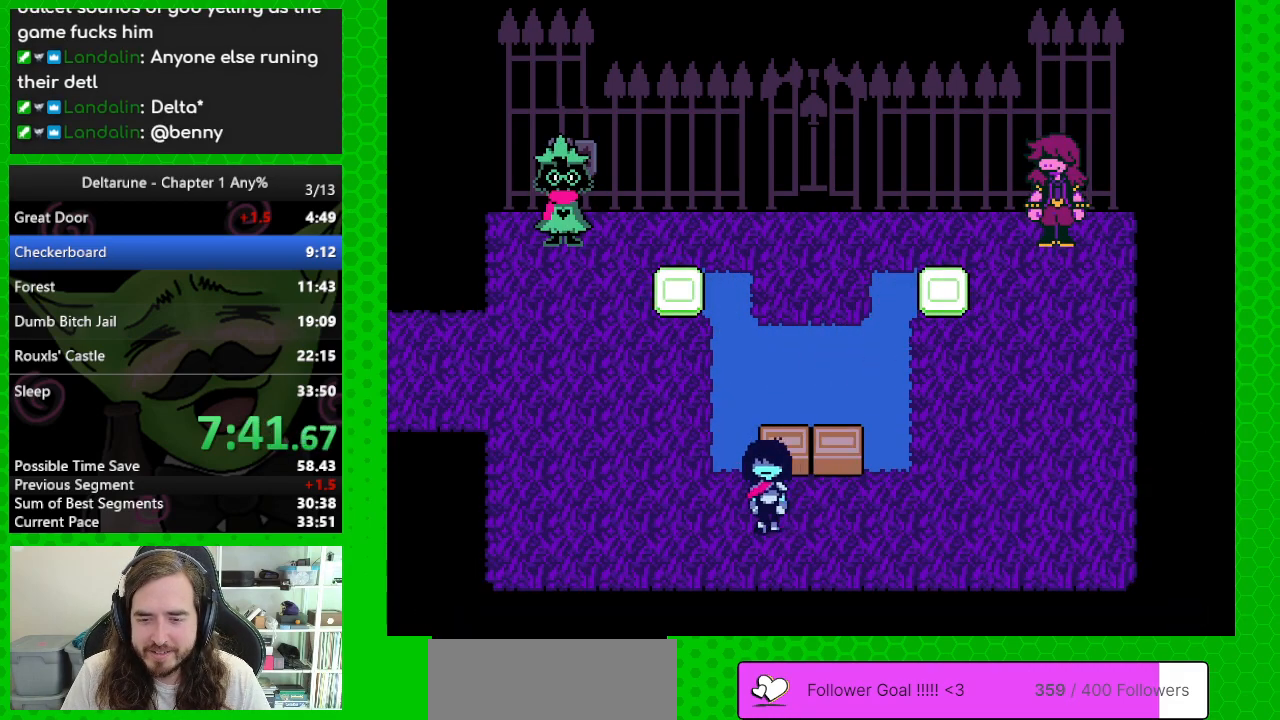
{"keys": ["up"], "events": [[67, "down", "up"], [200, "right", "up"], [200, "up", "down"], [383, "z", "down"], [483, "z", "up"]]}